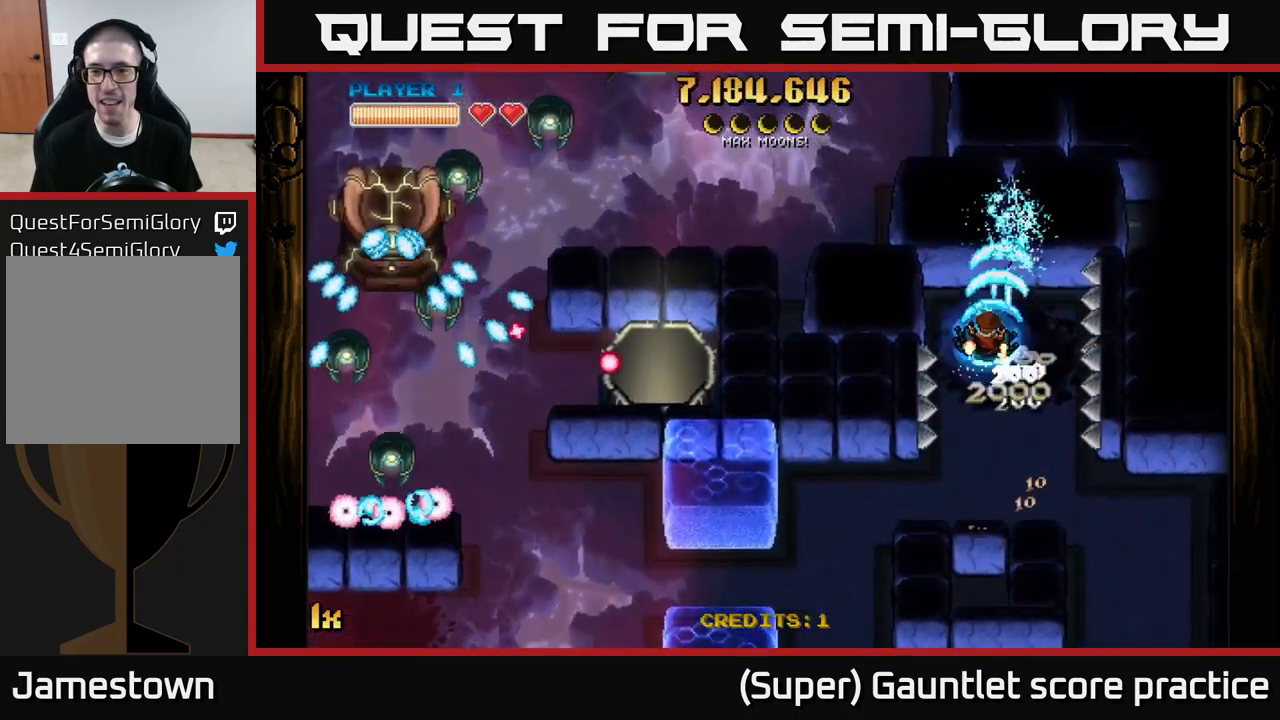
Gameplay with a controller (Xbox layout); each line is a JSON object with the inputs held at the frame after it. "events" lists button and stick changes between this image and that frame as [ms after this image, input, new state], when the widget could be followed in between. Not read: R3 right_stick.
{"buttons": ["A"], "left_stick": "up-left", "events": [[117, "X", "down"], [267, "X", "up"]]}
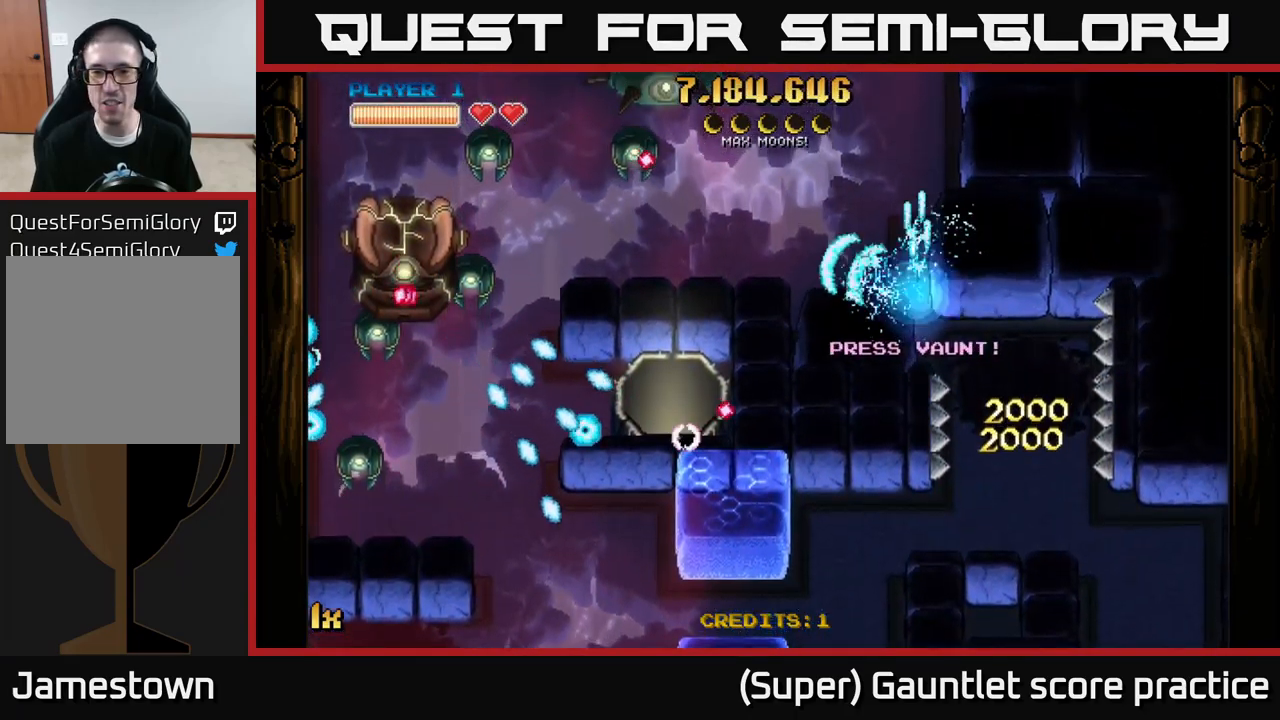
{"buttons": ["A", "X"], "left_stick": "left", "events": [[50, "L1", "down"], [50, "left_stick", "left"], [167, "L1", "up"], [483, "X", "down"]]}
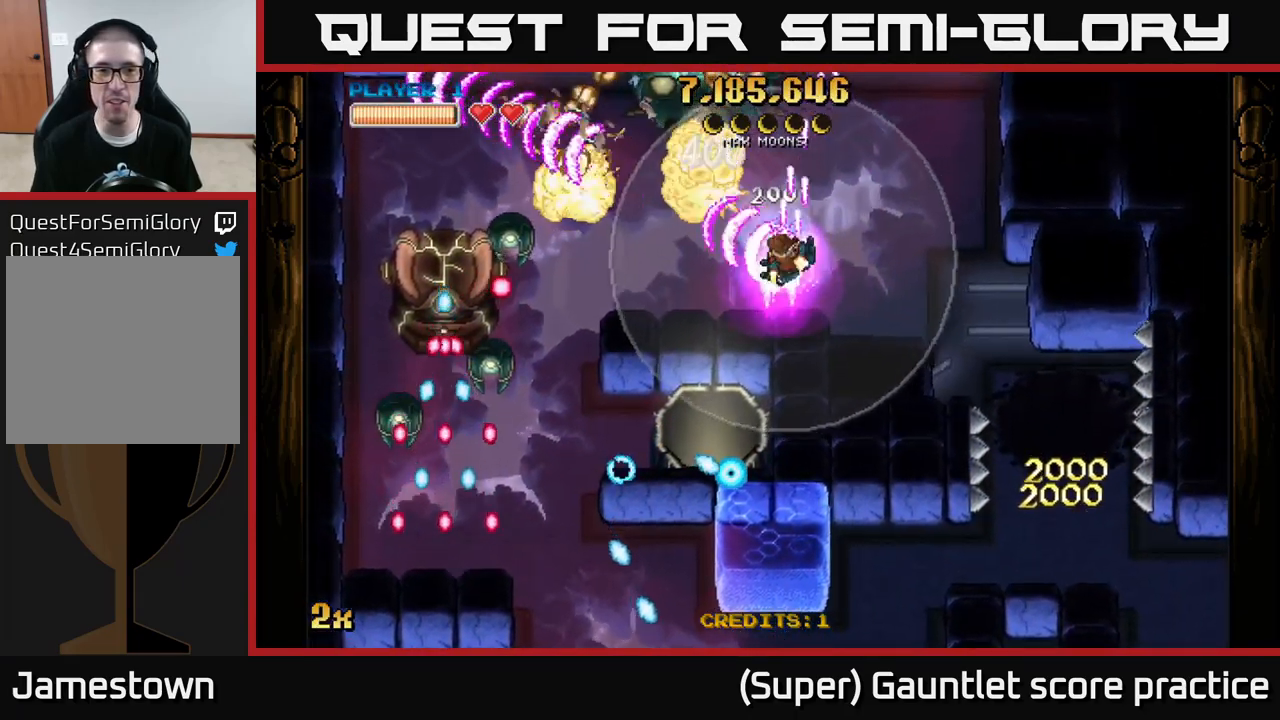
{"buttons": ["A"], "left_stick": "down-left", "events": [[100, "X", "up"], [283, "left_stick", "down-left"]]}
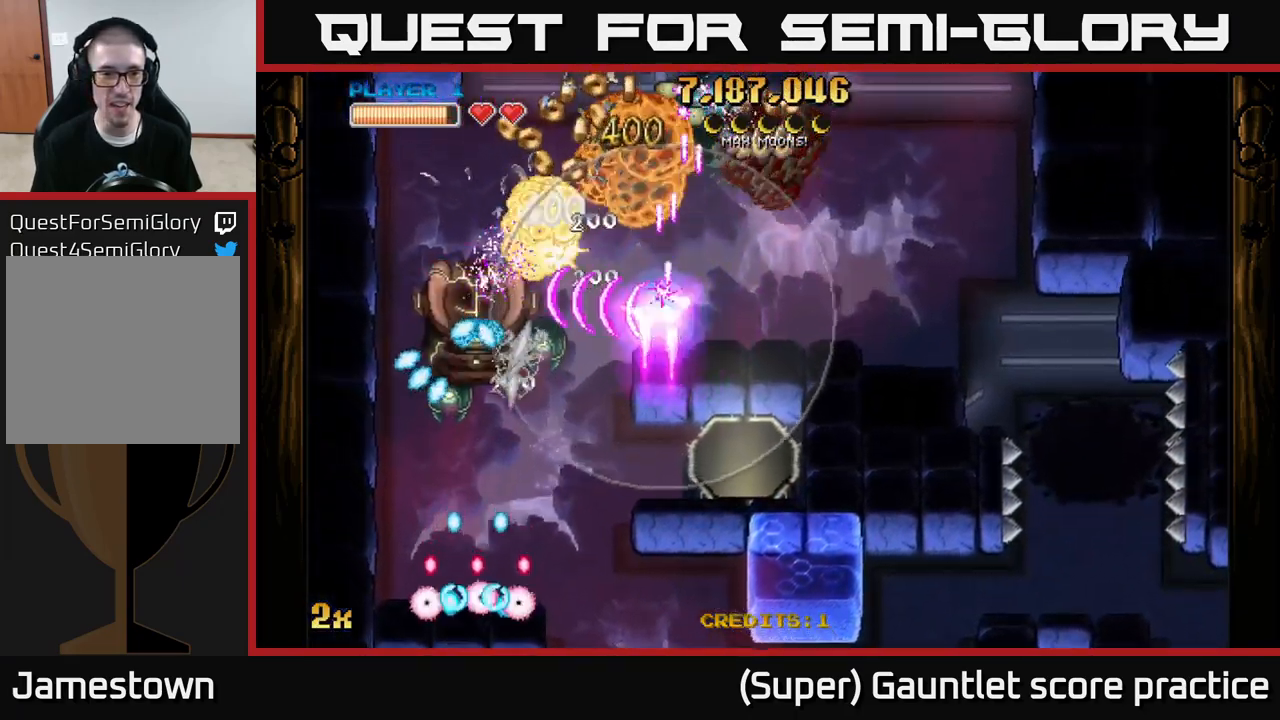
{"buttons": ["A"], "left_stick": "down-left", "events": []}
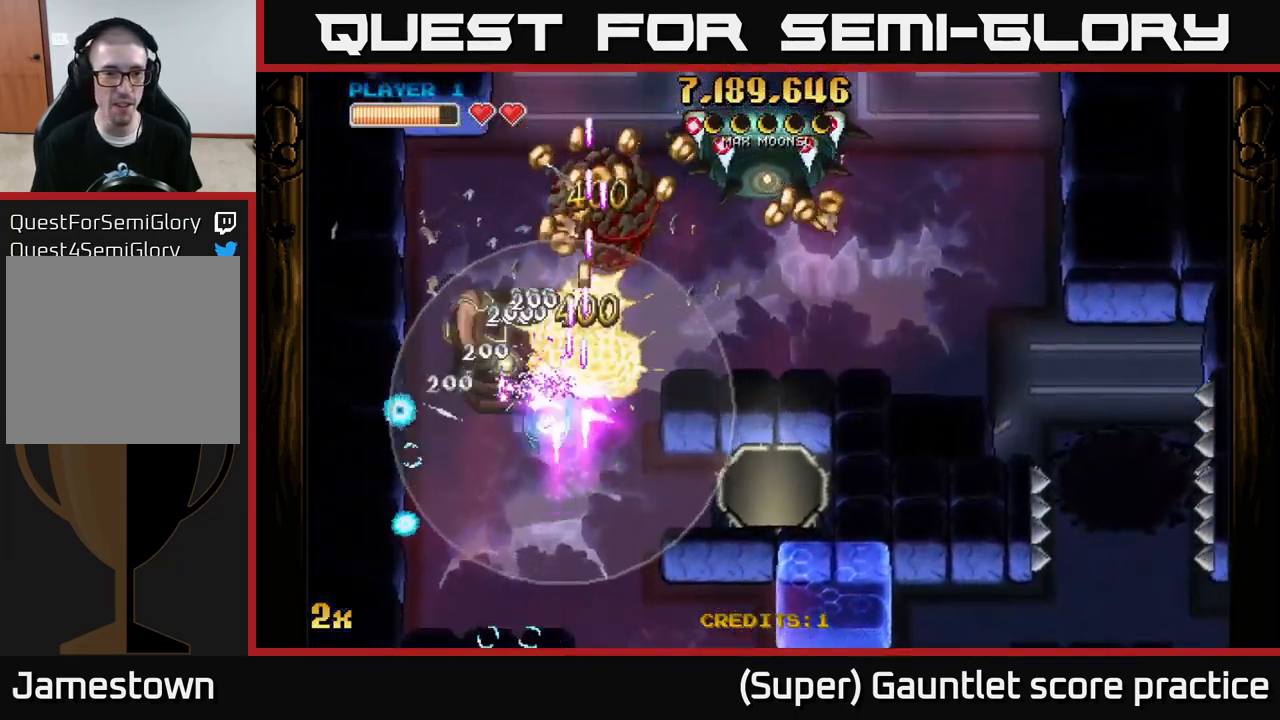
{"buttons": ["A"], "left_stick": "down-right", "events": [[200, "X", "down"], [217, "left_stick", "up"], [317, "X", "up"], [383, "left_stick", "down-left"], [500, "left_stick", "down-right"]]}
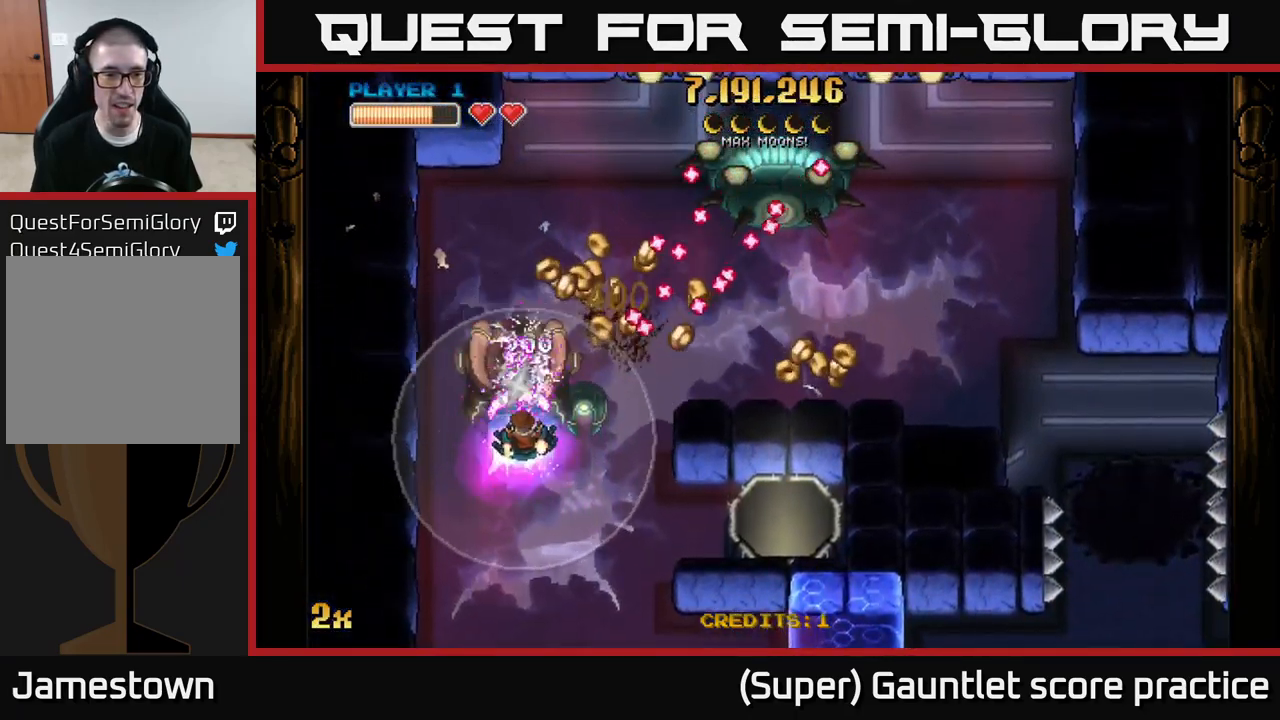
{"buttons": ["A"], "left_stick": "right", "events": [[150, "left_stick", "center"], [333, "left_stick", "up"], [450, "left_stick", "right"]]}
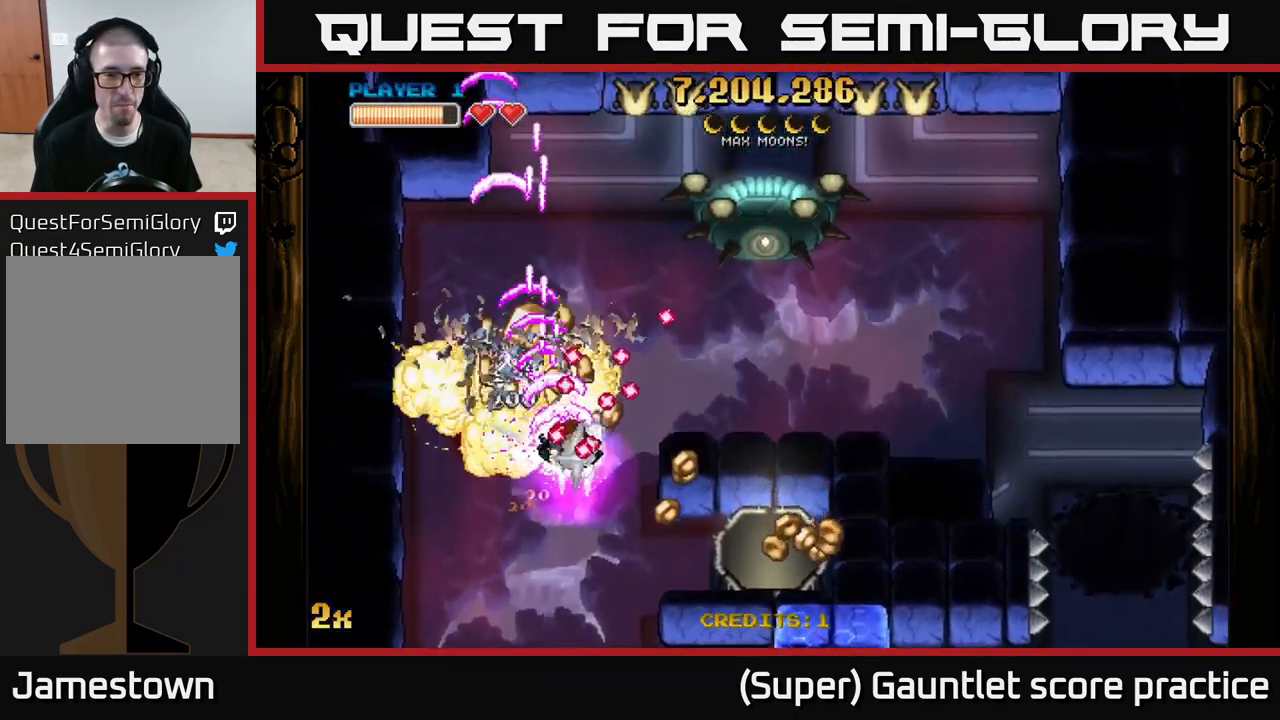
{"buttons": ["A"], "left_stick": "up-right", "events": [[467, "left_stick", "up-right"]]}
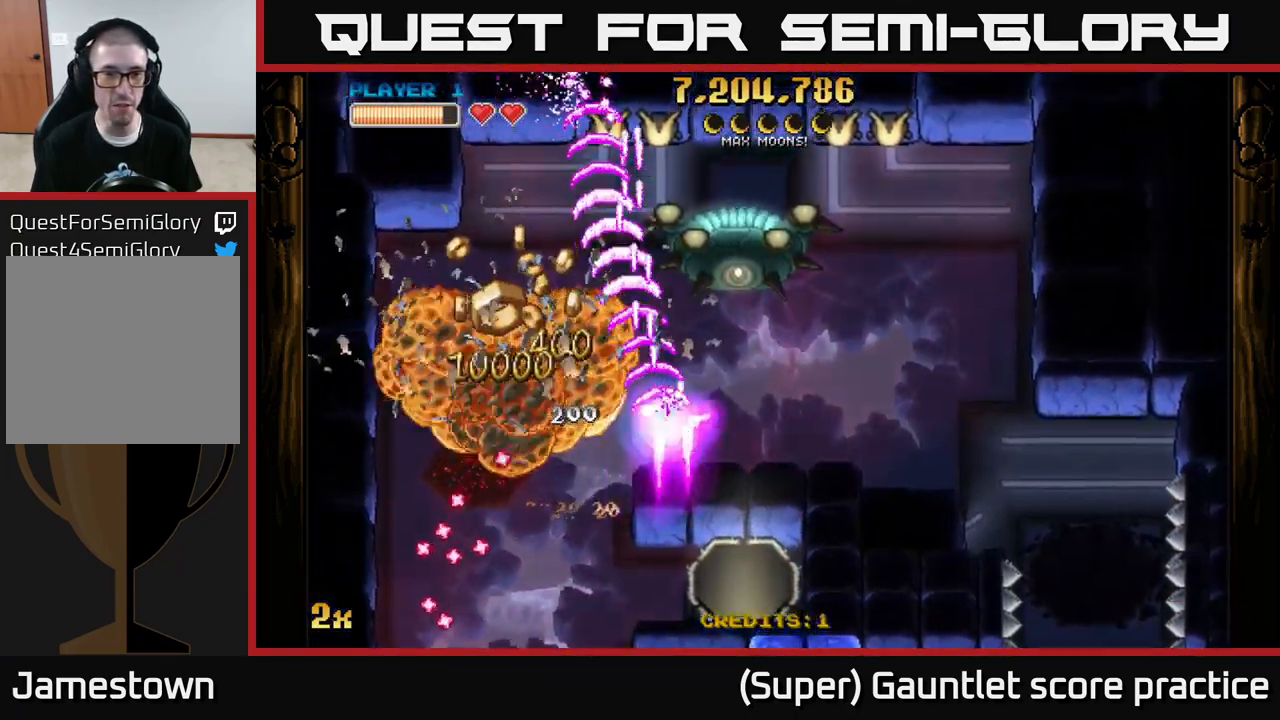
{"buttons": ["A"], "left_stick": "left", "events": [[167, "left_stick", "left"]]}
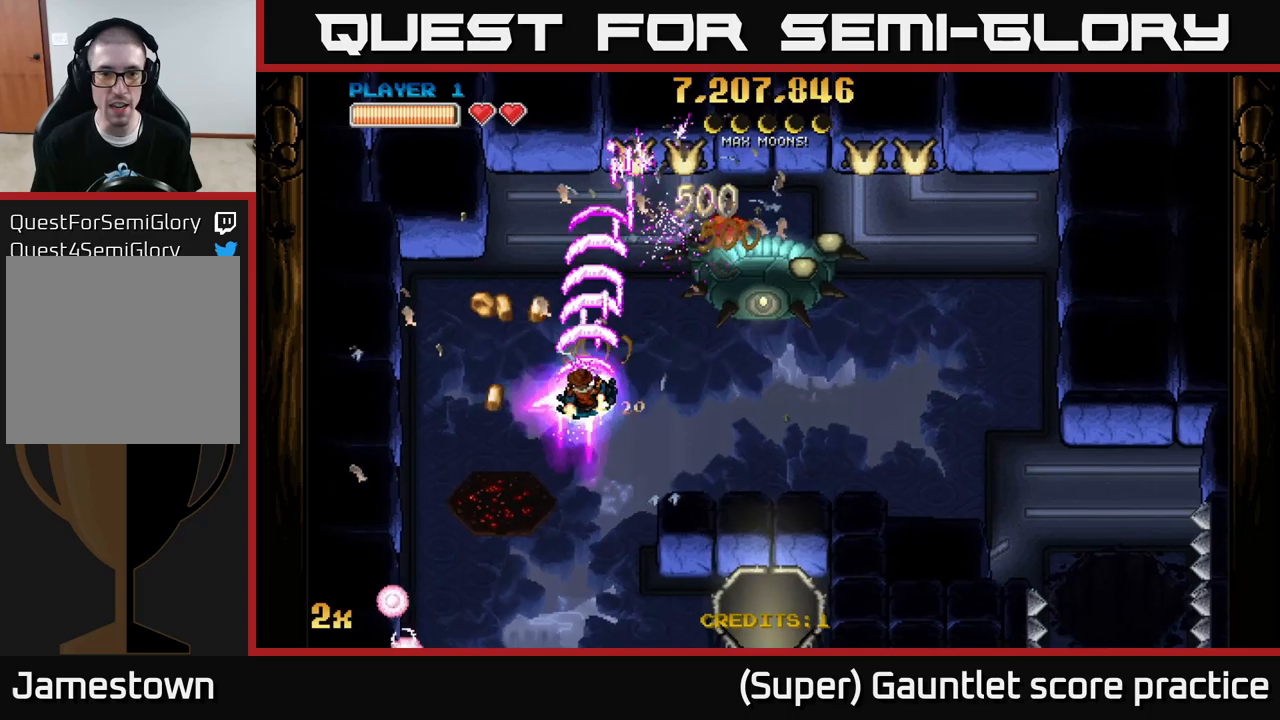
{"buttons": ["A"], "left_stick": "down-right", "events": [[50, "left_stick", "right"], [234, "left_stick", "down-right"]]}
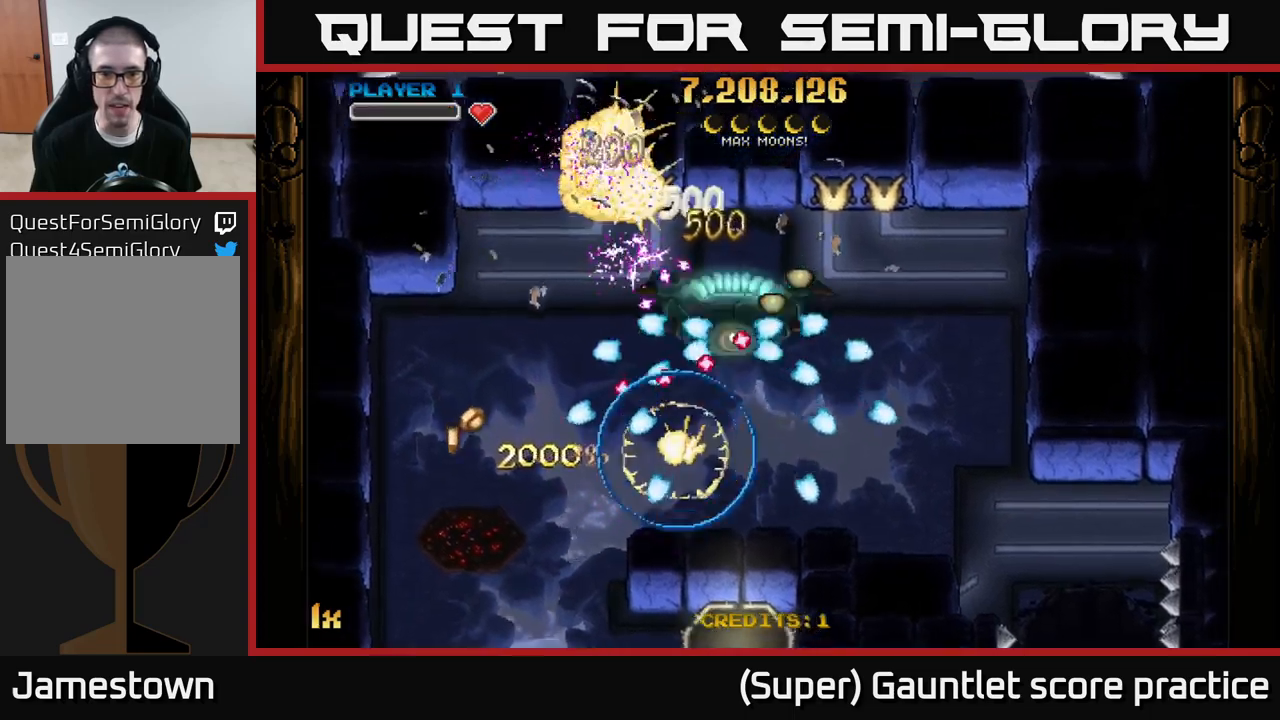
{"buttons": ["A"], "left_stick": "right", "events": [[250, "A", "up"], [250, "left_stick", "center"], [417, "left_stick", "right"], [467, "A", "down"]]}
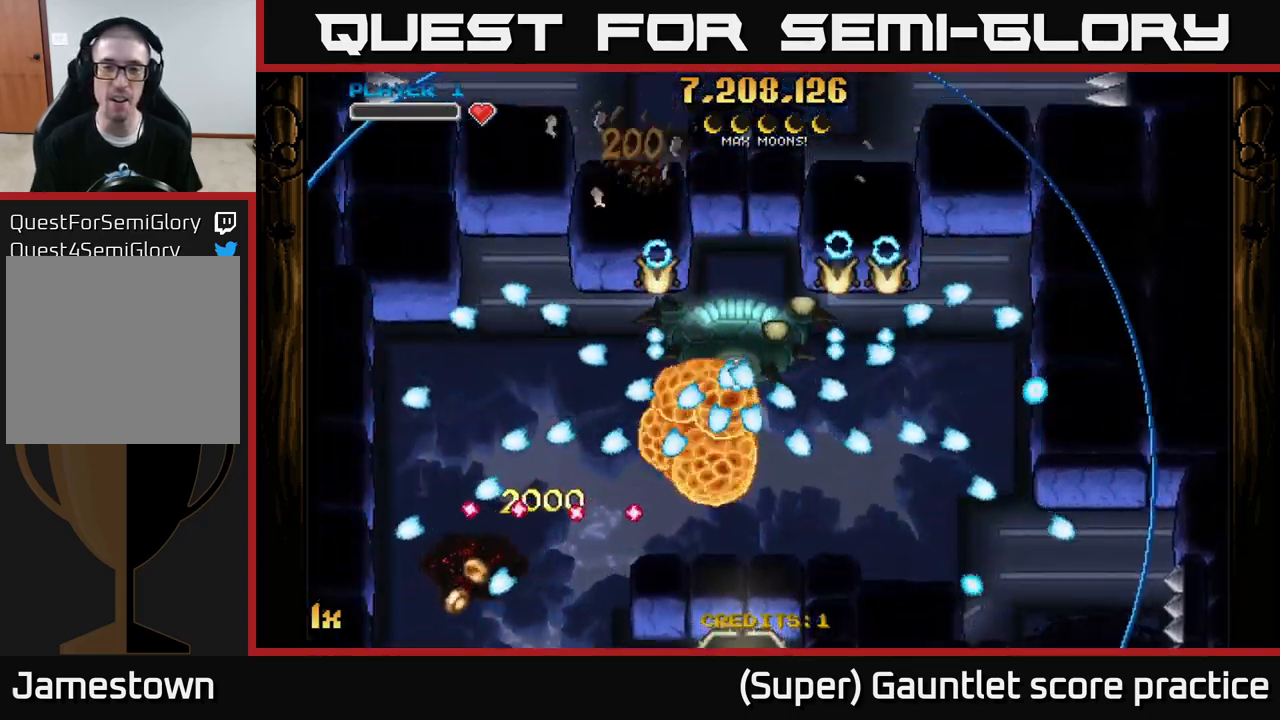
{"buttons": ["A"], "left_stick": "up-right", "events": [[167, "left_stick", "up-right"]]}
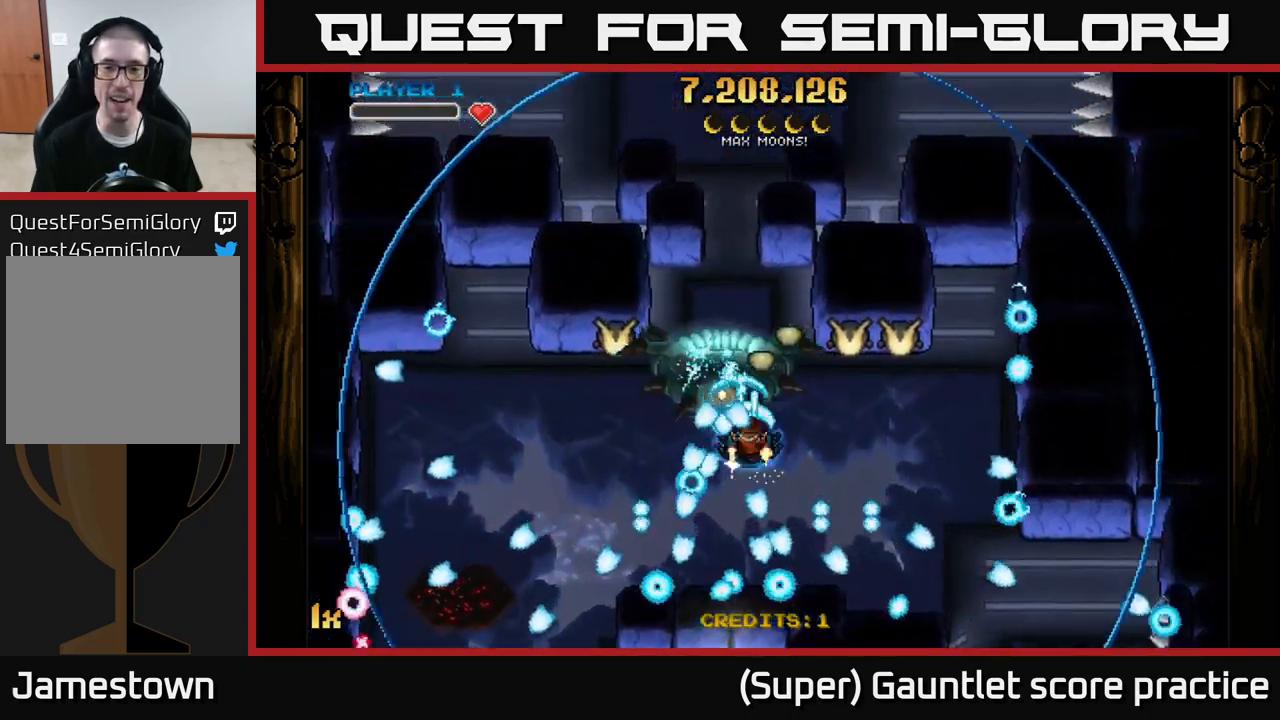
{"buttons": ["A"], "left_stick": "left", "events": [[167, "left_stick", "right"], [334, "left_stick", "down-left"], [434, "left_stick", "left"]]}
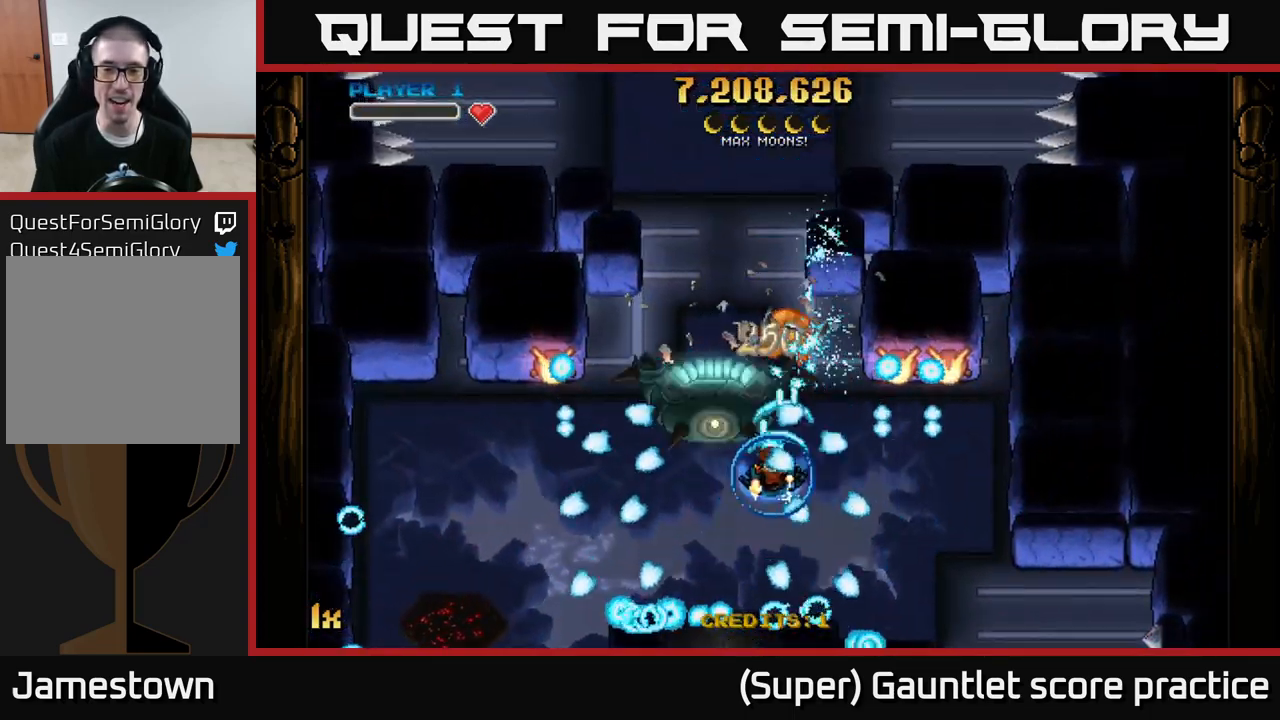
{"buttons": ["A"], "left_stick": "left", "events": []}
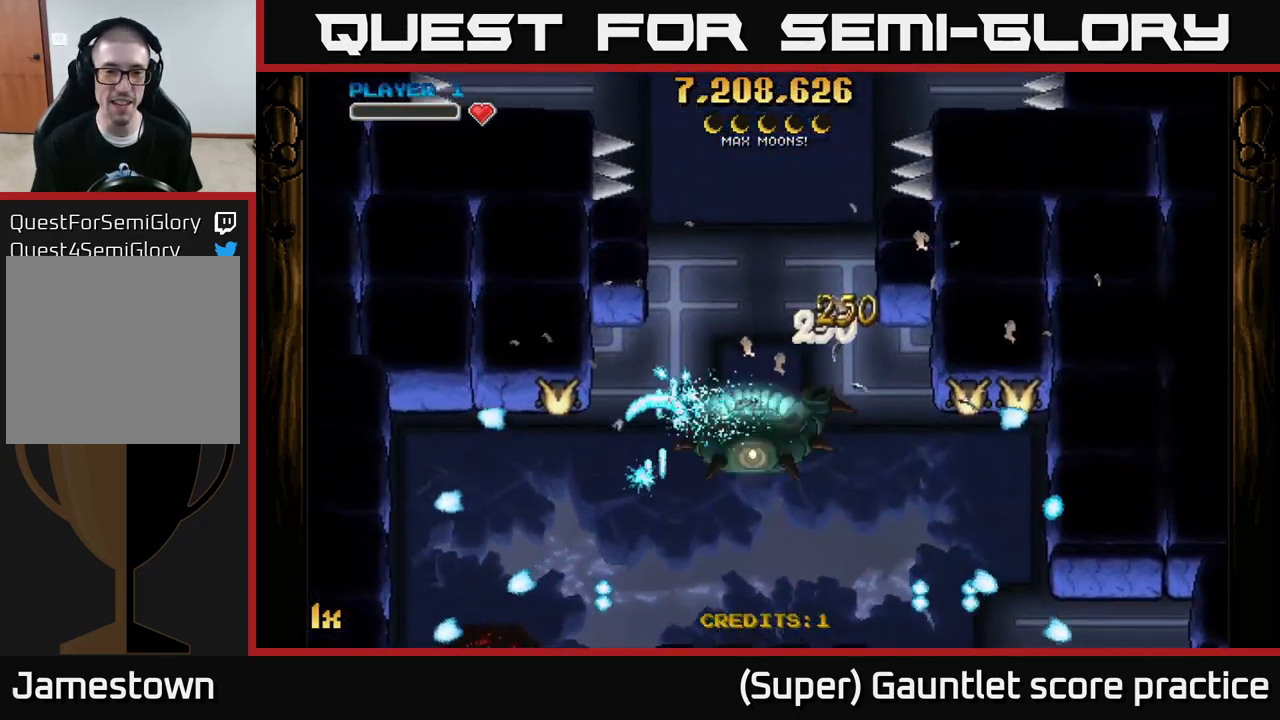
{"buttons": ["A"], "left_stick": "right", "events": [[234, "left_stick", "down"], [334, "left_stick", "right"]]}
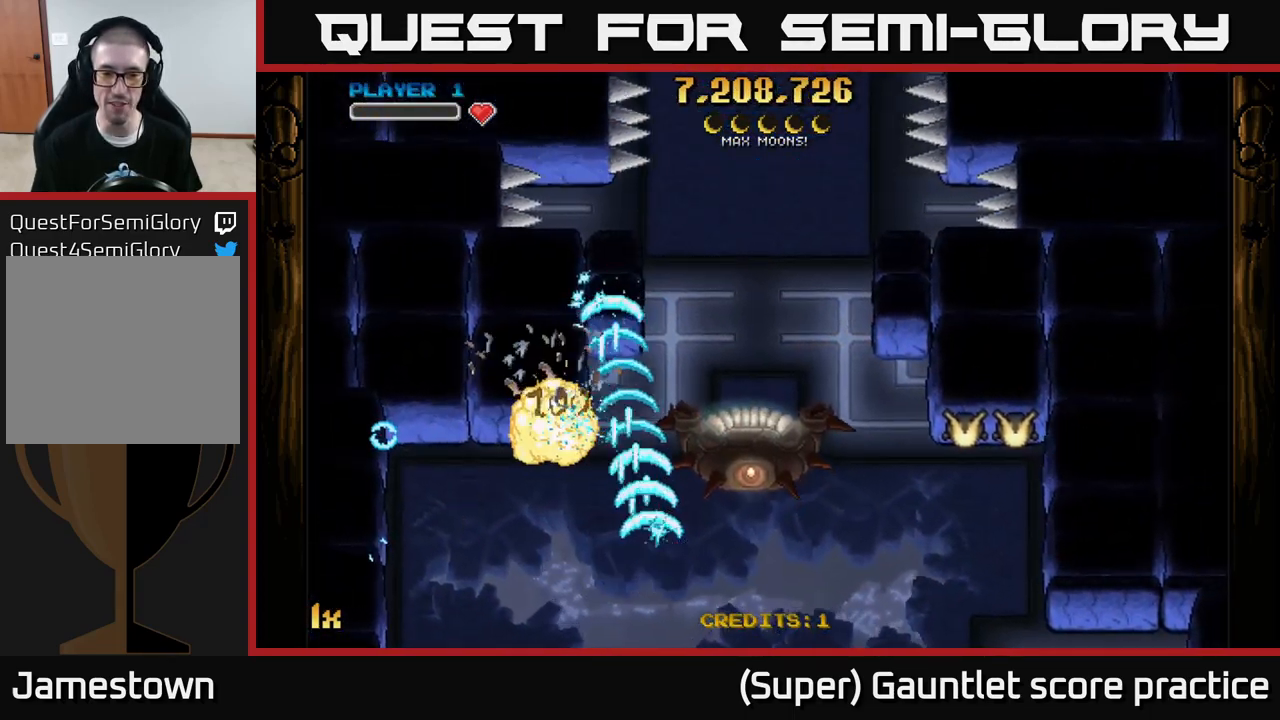
{"buttons": ["A", "X"], "left_stick": "right", "events": [[500, "X", "down"]]}
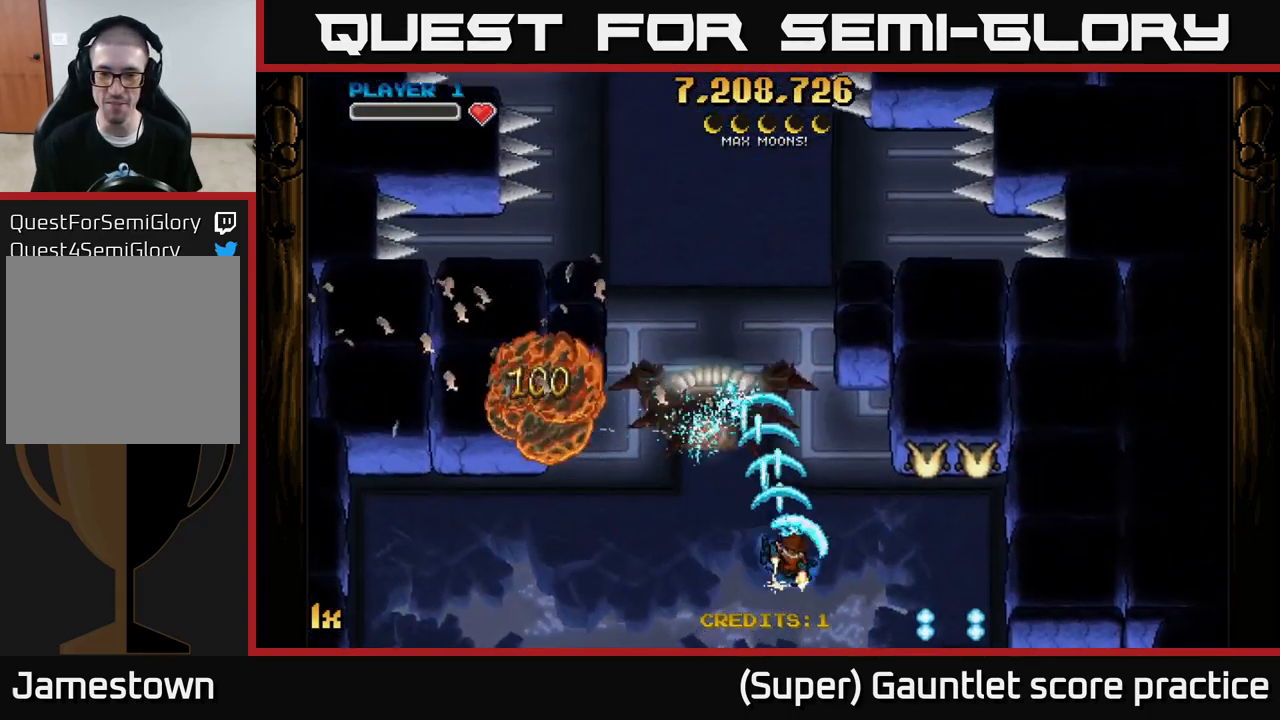
{"buttons": ["A"], "left_stick": "down-left", "events": [[184, "X", "up"], [317, "left_stick", "left"], [417, "left_stick", "down-left"]]}
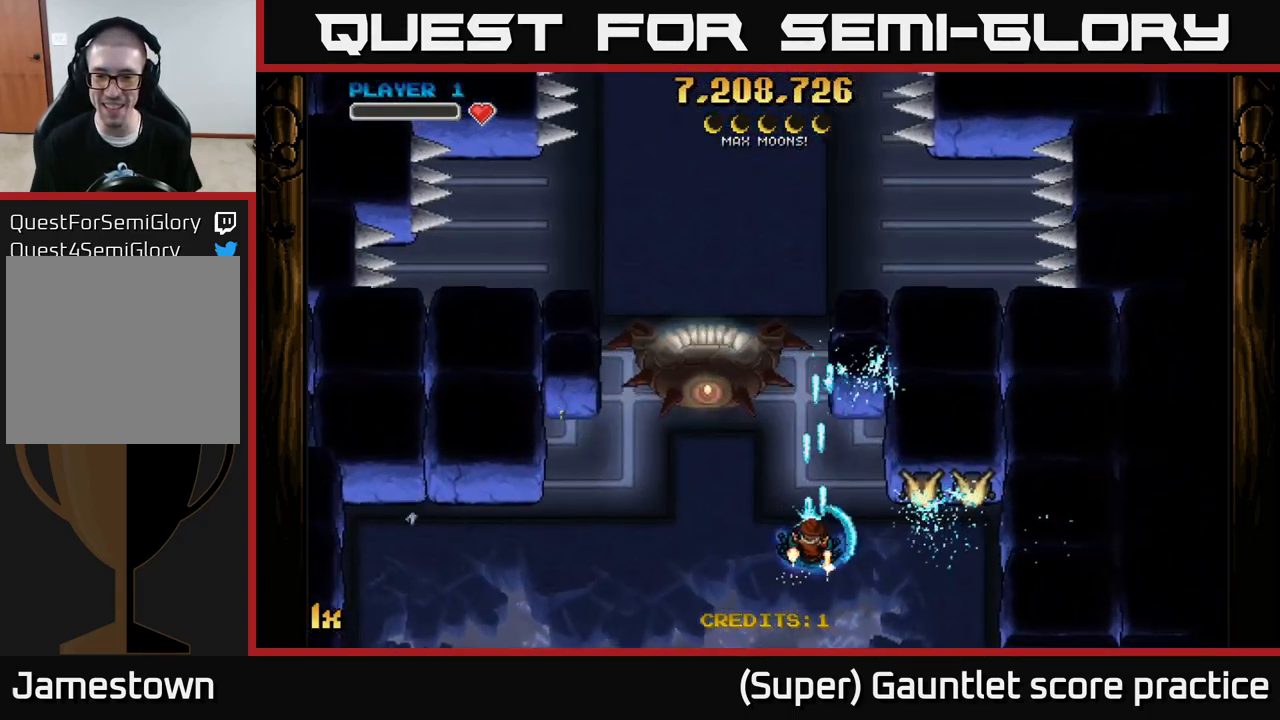
{"buttons": ["A"], "left_stick": "left", "events": [[84, "left_stick", "down-right"], [167, "left_stick", "up-right"], [217, "left_stick", "center"], [317, "left_stick", "down"], [434, "left_stick", "left"]]}
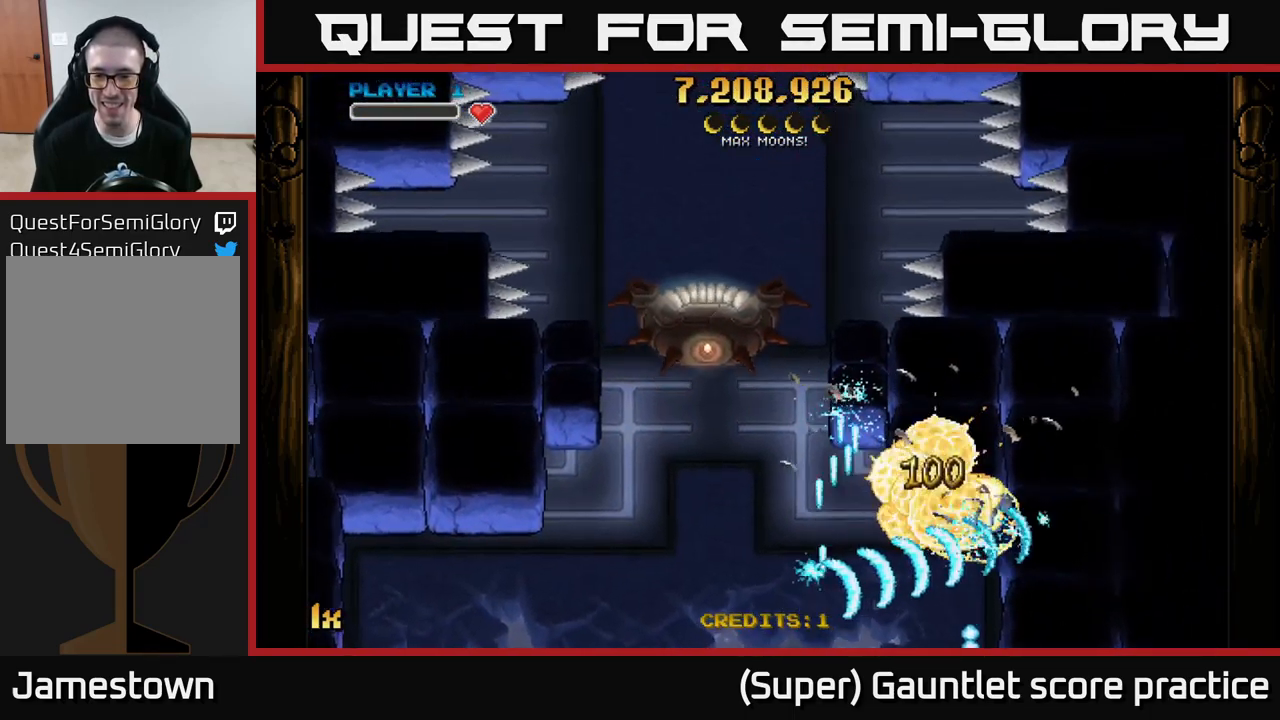
{"buttons": ["A"], "left_stick": "down-left", "events": [[50, "X", "down"], [50, "left_stick", "up-left"], [184, "X", "up"], [384, "left_stick", "center"], [434, "left_stick", "down-left"]]}
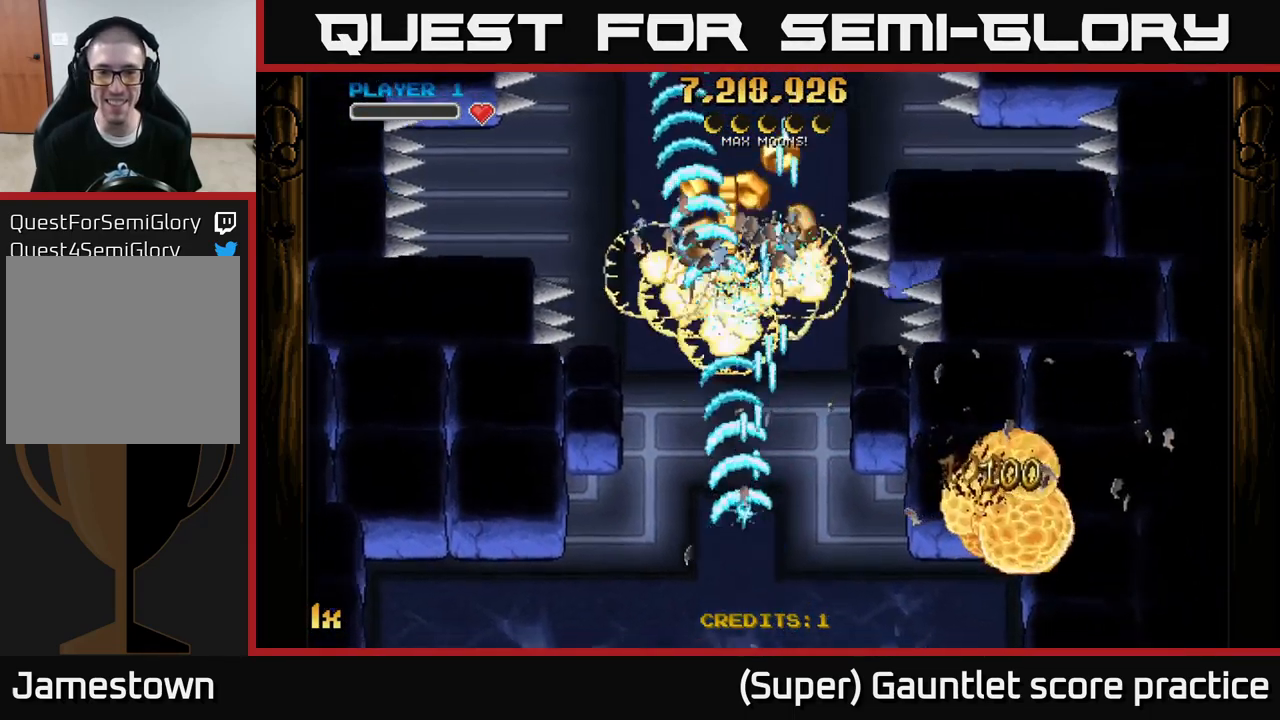
{"buttons": ["A"], "left_stick": "center", "events": [[116, "left_stick", "up"], [166, "X", "down"], [316, "X", "up"], [483, "left_stick", "center"]]}
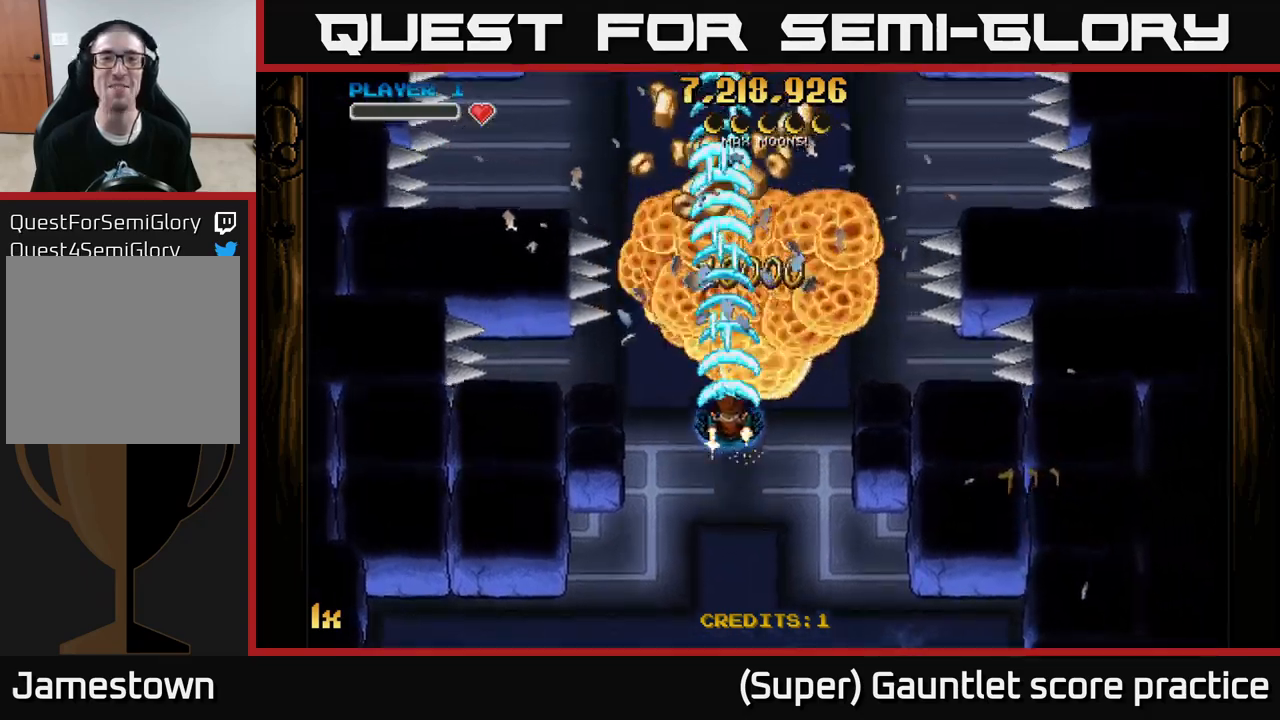
{"buttons": ["A"], "left_stick": "up", "events": [[384, "left_stick", "up"]]}
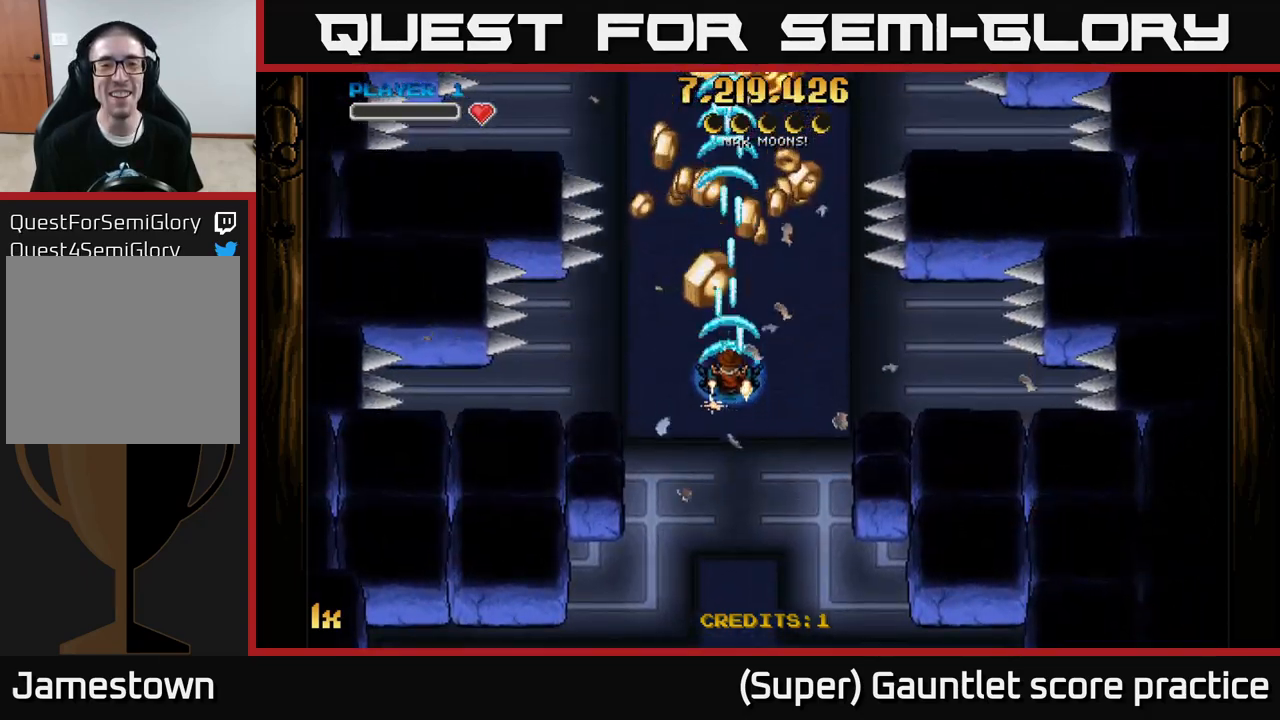
{"buttons": ["A"], "left_stick": "down", "events": [[367, "left_stick", "down"]]}
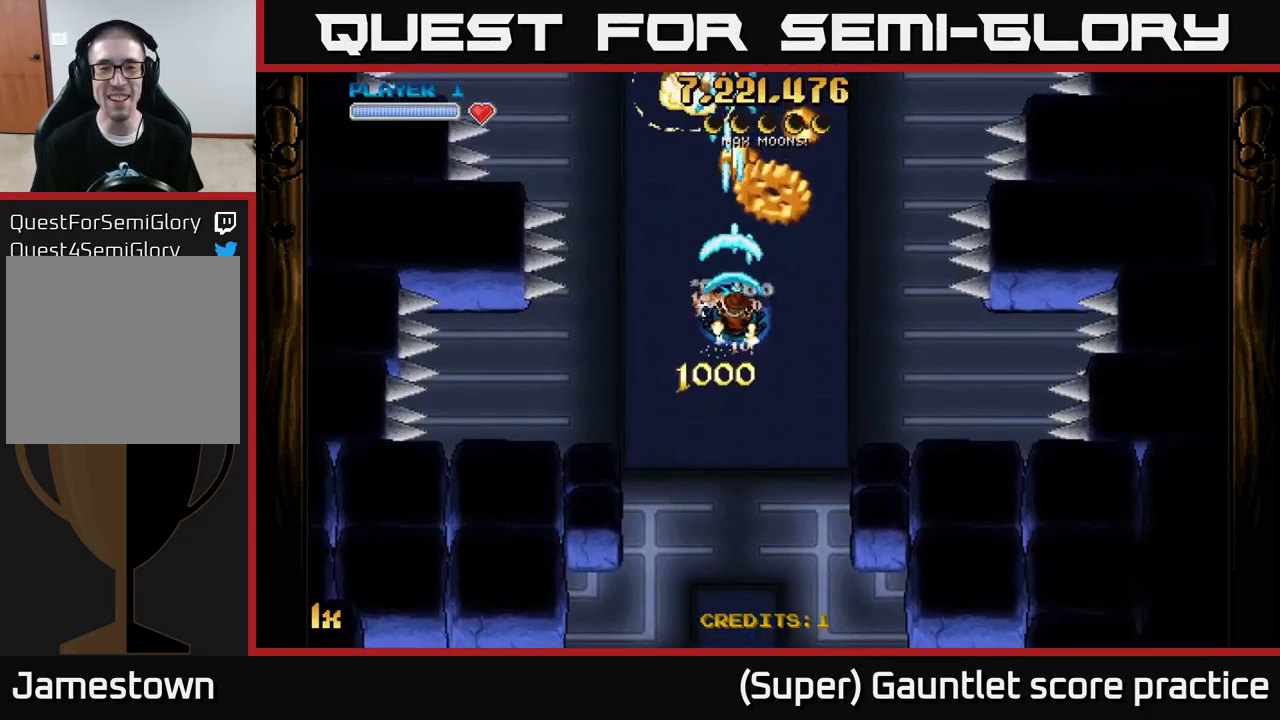
{"buttons": ["A"], "left_stick": "down", "events": [[200, "L1", "down"], [334, "L1", "up"]]}
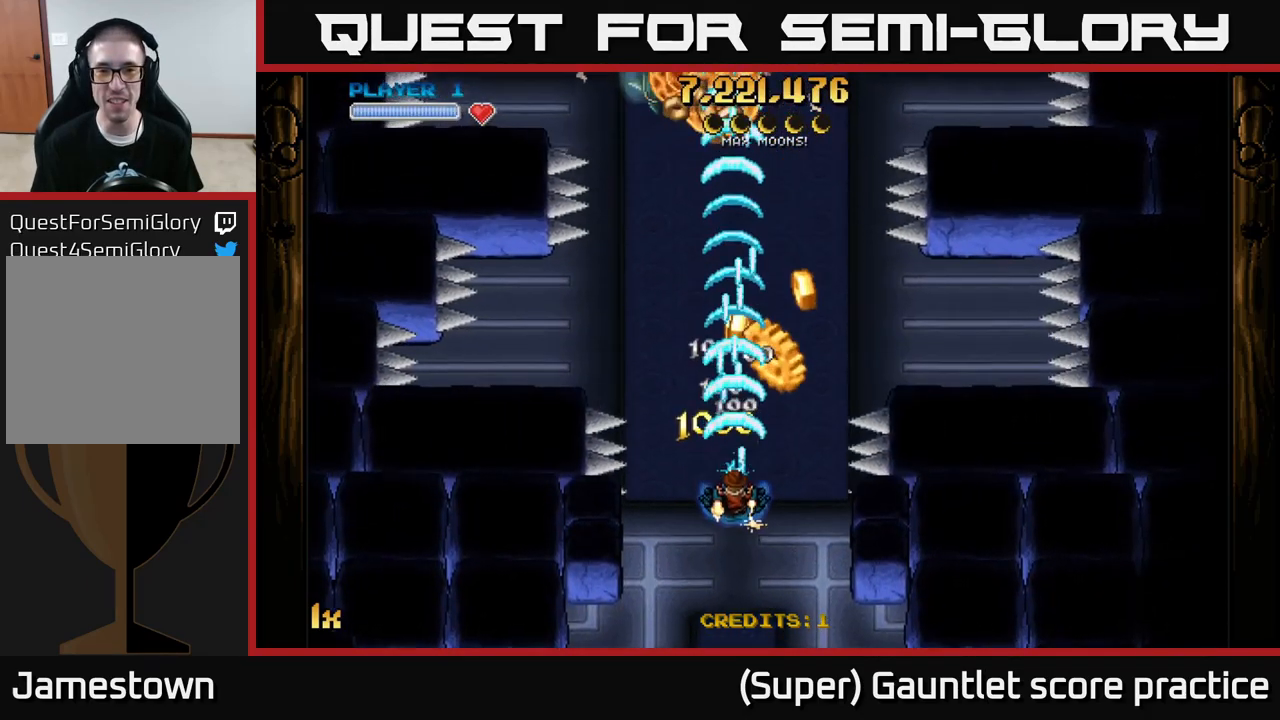
{"buttons": ["A"], "left_stick": "up-left", "events": [[150, "left_stick", "down-right"], [284, "left_stick", "right"], [467, "left_stick", "up-left"]]}
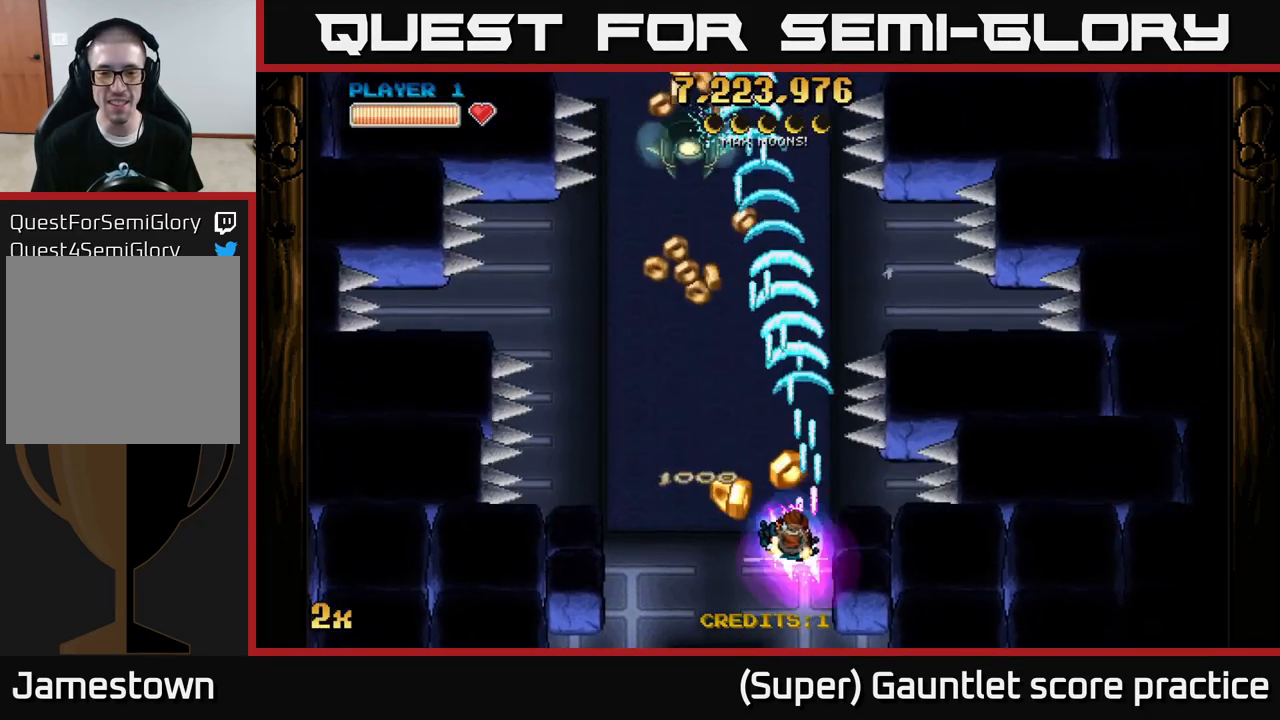
{"buttons": ["A"], "left_stick": "up", "events": [[17, "L1", "down"], [150, "L1", "up"], [317, "left_stick", "up"]]}
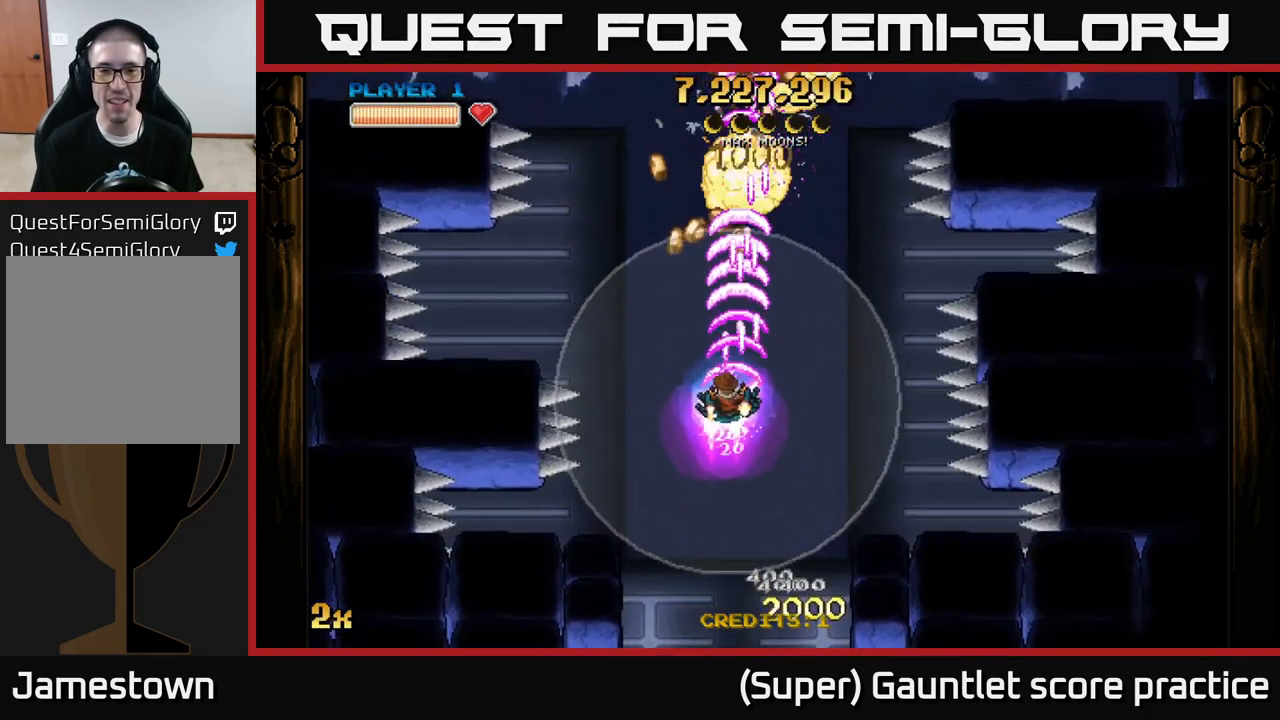
{"buttons": ["A"], "left_stick": "up-right", "events": [[50, "left_stick", "left"], [167, "left_stick", "up"], [300, "left_stick", "up-right"]]}
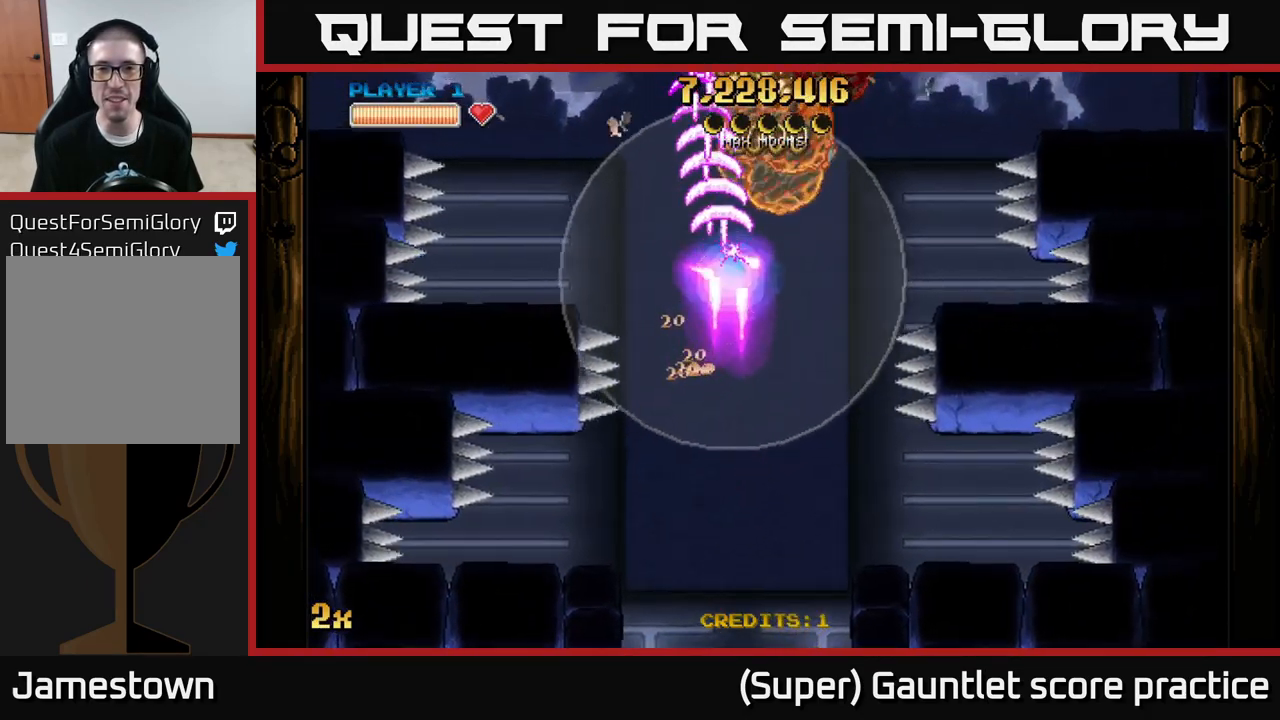
{"buttons": ["A"], "left_stick": "up-right", "events": [[84, "left_stick", "down-right"], [217, "left_stick", "down-left"], [334, "left_stick", "up-left"], [500, "left_stick", "up-right"]]}
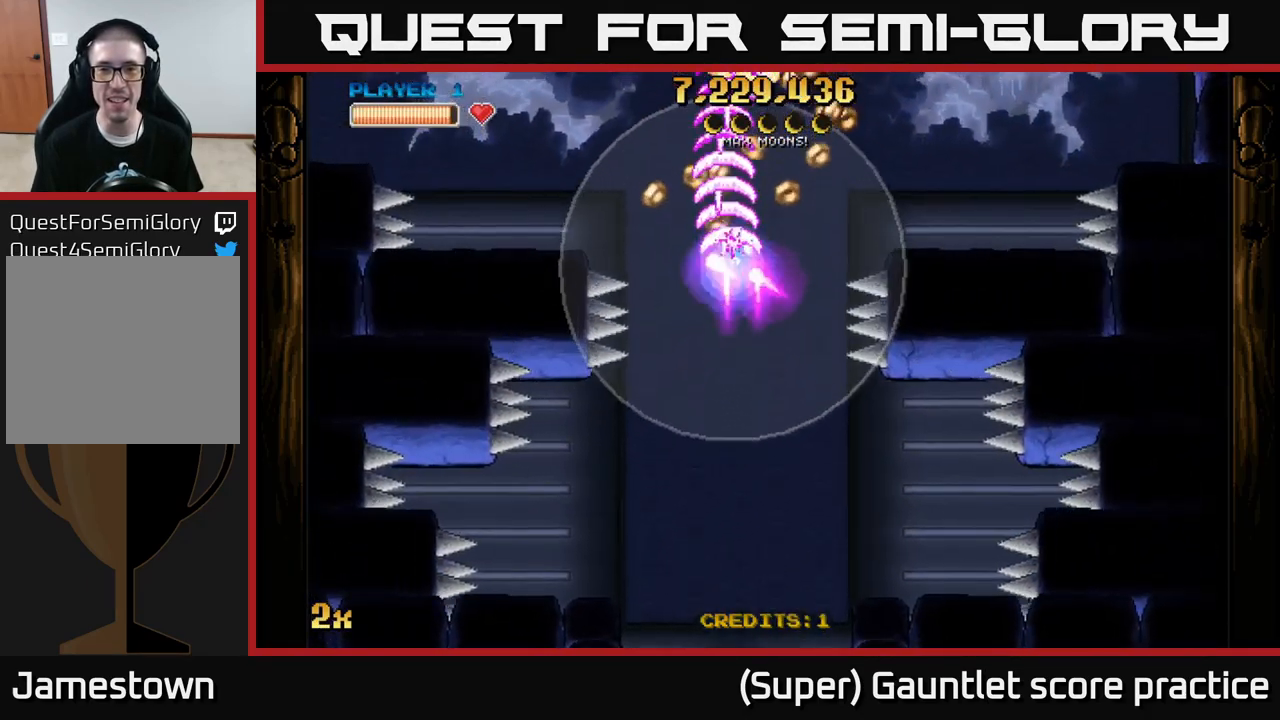
{"buttons": ["A"], "left_stick": "right", "events": [[167, "left_stick", "up-left"], [250, "left_stick", "down-left"], [350, "left_stick", "down-right"], [450, "left_stick", "right"]]}
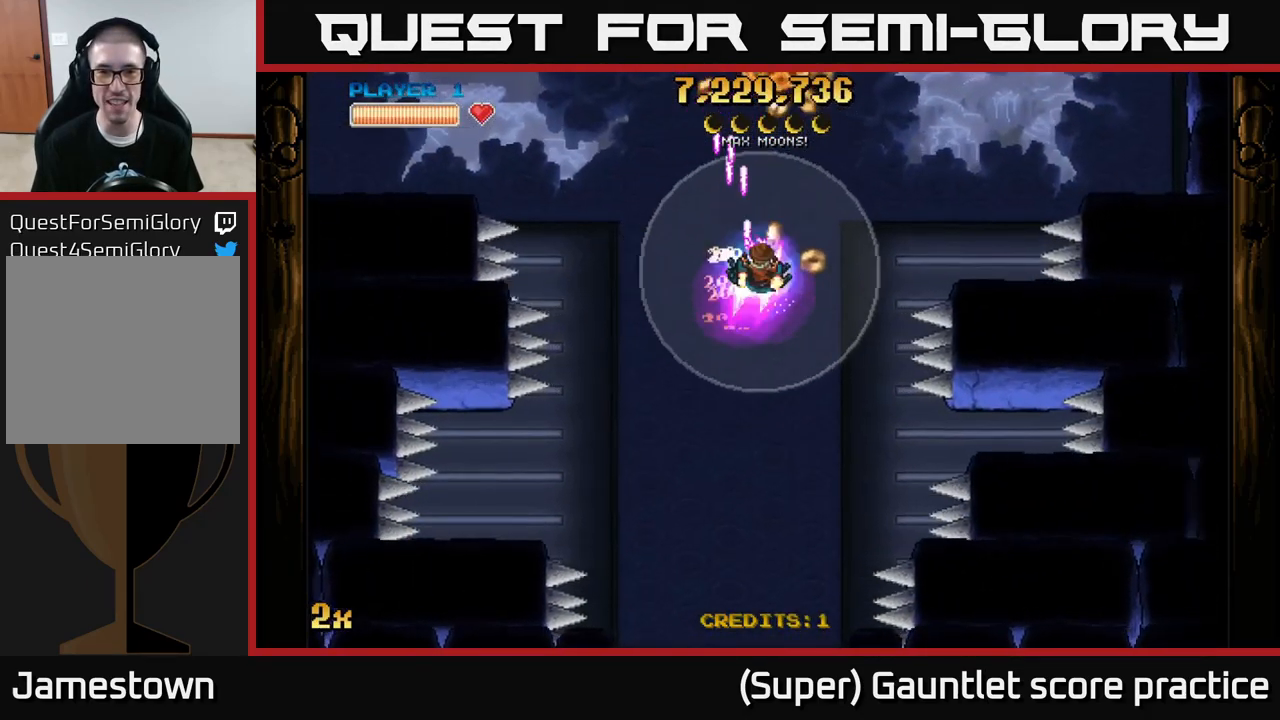
{"buttons": ["A"], "left_stick": "down", "events": [[184, "left_stick", "up-left"], [234, "left_stick", "left"], [467, "left_stick", "down"]]}